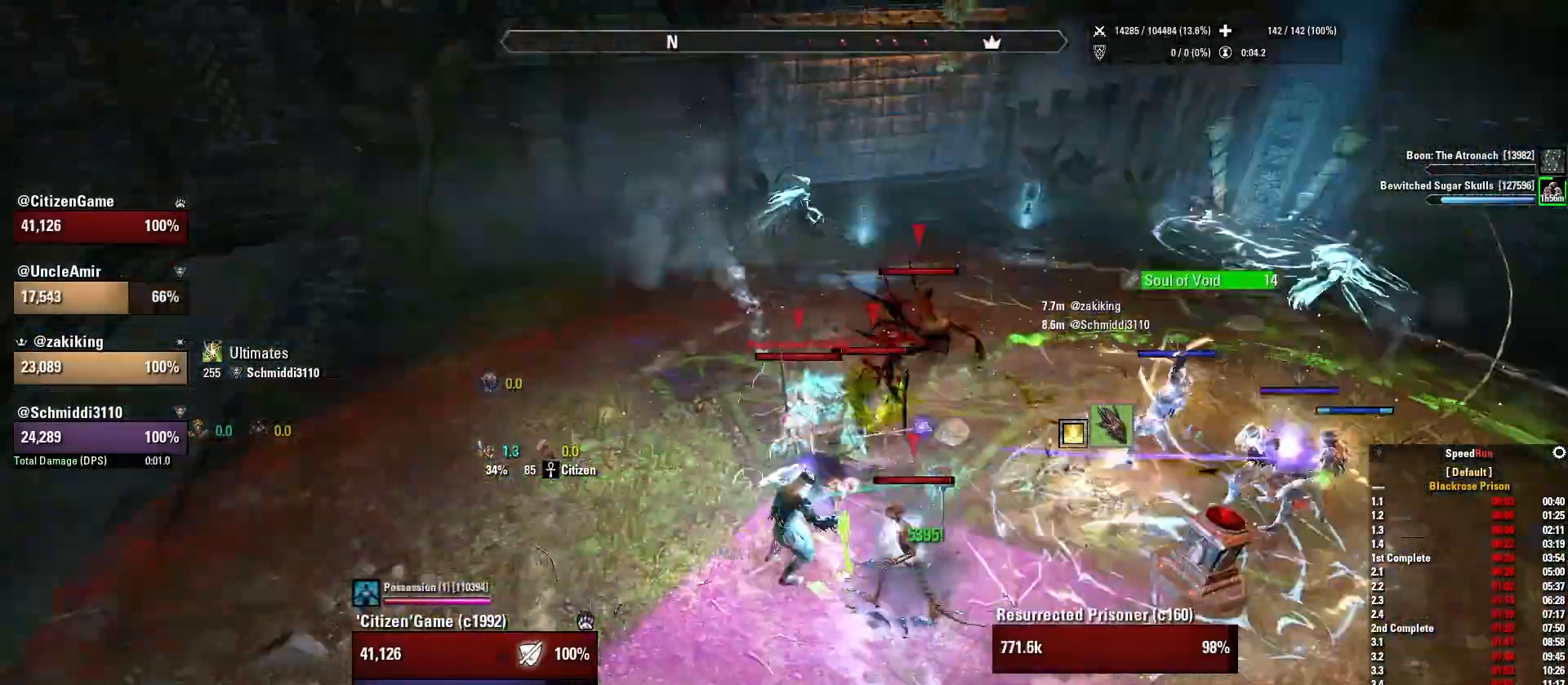
Gameplay with keyboard and mouse; each line is a JSON object with the keys and mouse buttons held at the frame after it. "events" lists presses ("down") and releases ("up") of "1", "2", "3", "4", "5", "a", "alt", "b", "c", "ctrl", "d", "e", "f", "g", "q", "r", "s", "shift", "space", "t", "tab", "v", "w", "x", "z", "mouse_left", "mouse_wheel", "mouse_right", "mouse_mb4" and "mouse_mb5" between this image and that frame as [ms after this image, input, new state], when the widget could be followed in between. "mouse_left", "mouse_wheel", "mouse_right", "mouse_mb4", "mouse_mb5" = the "left", "wheel", "right", "mb4", "mb5" buttons of the "mouse" list. No other keys are recorded. "wheel" means that the mouse wheel is clicked or scrolled. Mouse movement is not recorded.
{"keys": ["a"], "mouse": ["right"], "events": [[33, "mouse_mb5", "down"], [100, "w", "down"], [166, "mouse_mb5", "up"], [233, "mouse_mb5", "down"], [367, "mouse_mb5", "up"], [433, "w", "up"]]}
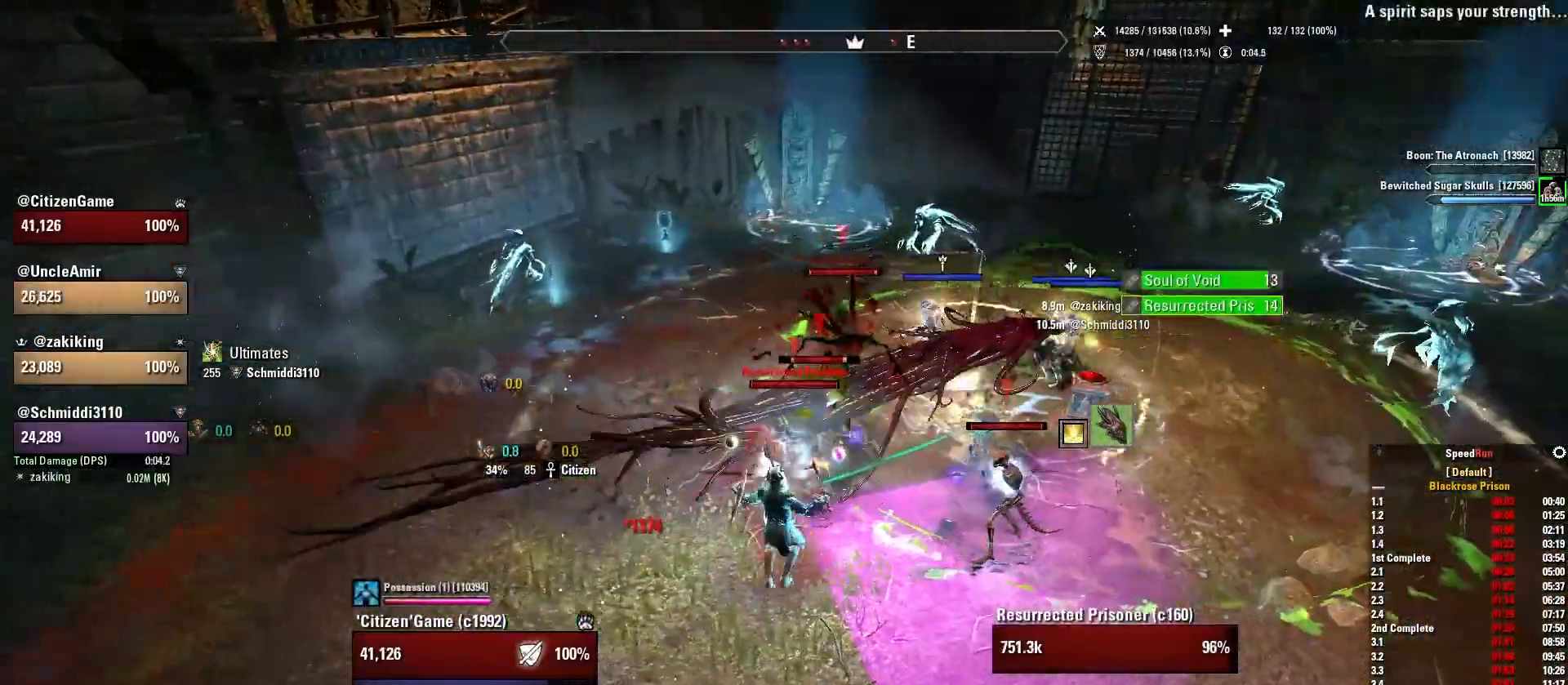
{"keys": [], "mouse": ["right"], "events": [[300, "mouse_mb5", "down"], [434, "a", "up"], [434, "mouse_mb5", "up"]]}
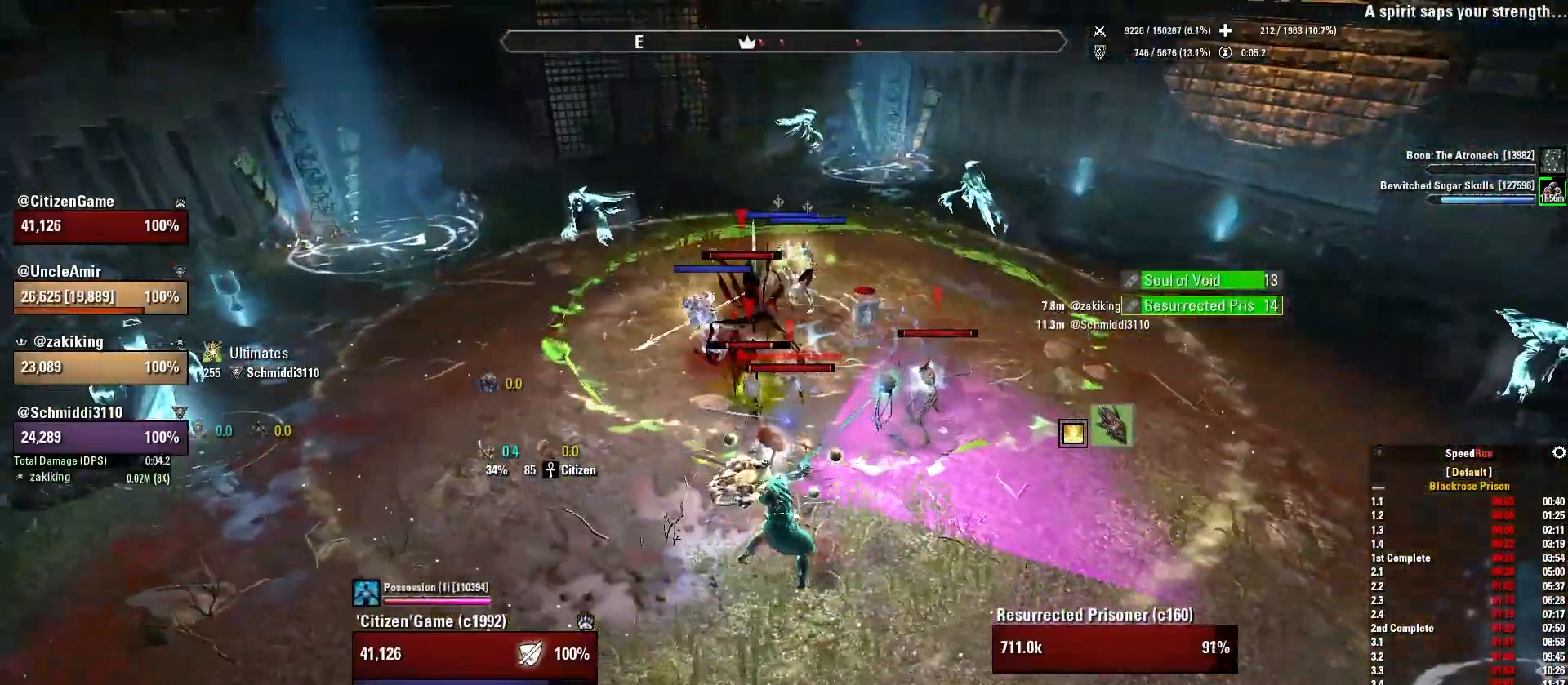
{"keys": ["1"], "mouse": ["right"], "events": [[33, "mouse_mb5", "down"], [100, "w", "down"], [133, "a", "down"], [133, "mouse_mb5", "up"], [266, "w", "up"], [300, "a", "up"], [433, "1", "down"]]}
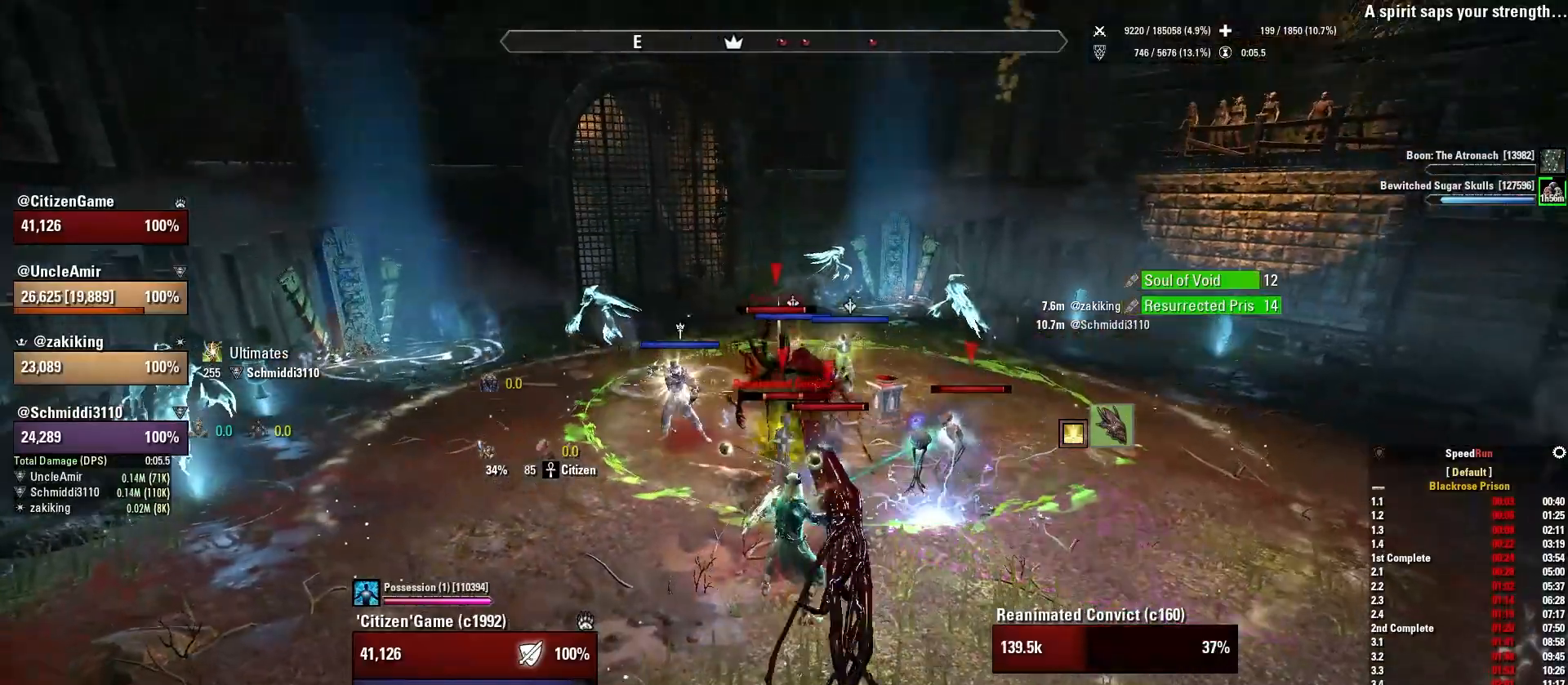
{"keys": [], "mouse": ["right"], "events": [[33, "1", "up"]]}
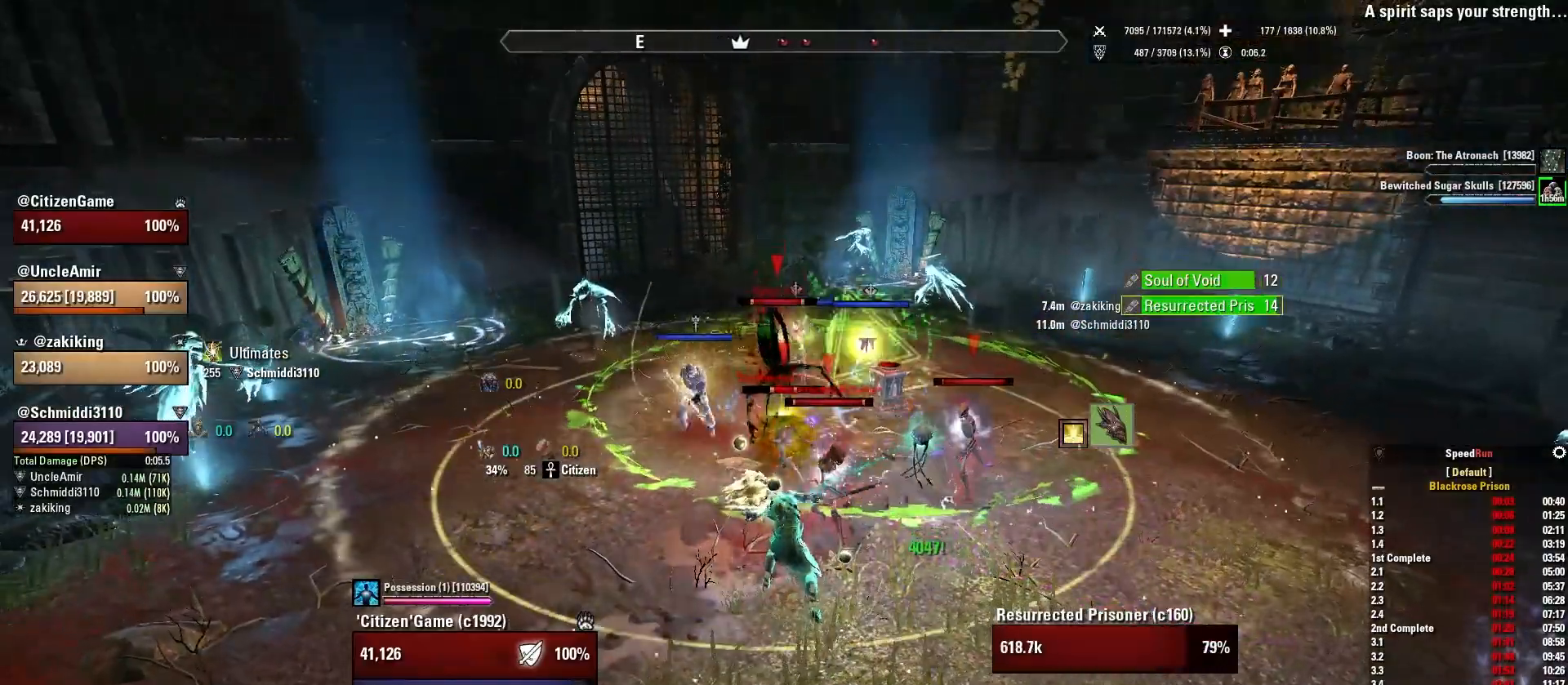
{"keys": [], "mouse": ["right"], "events": []}
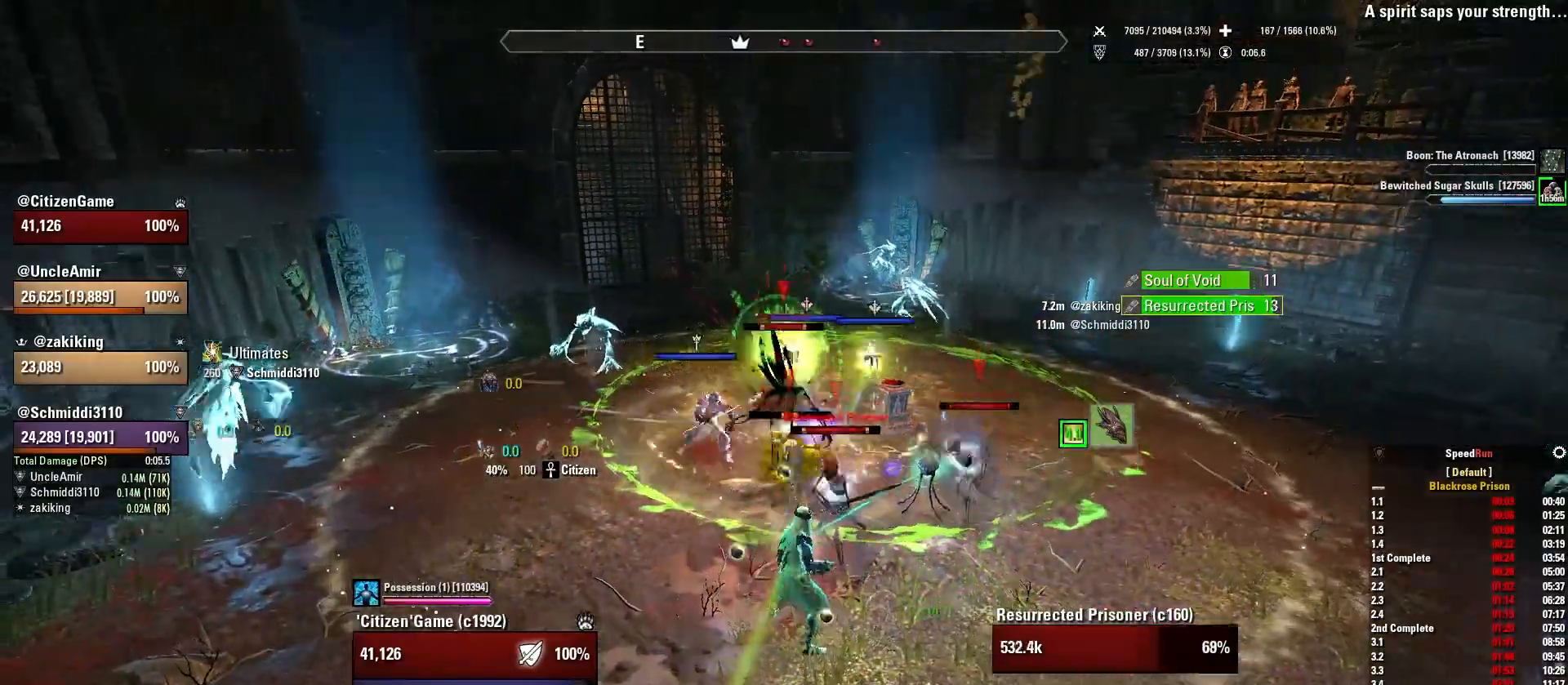
{"keys": ["q"], "mouse": ["right"], "events": [[67, "d", "down"], [67, "w", "down"], [167, "w", "up"], [200, "d", "up"], [467, "q", "down"]]}
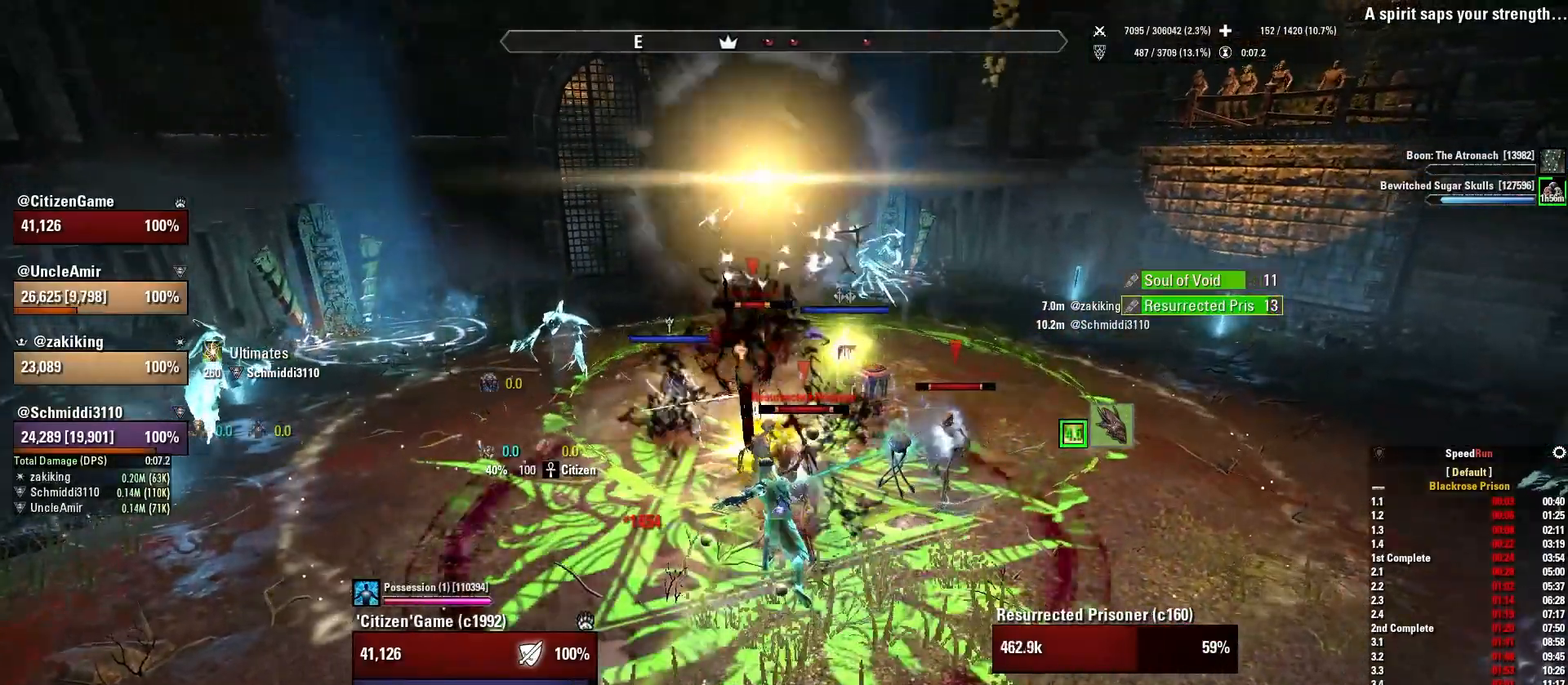
{"keys": [], "mouse": ["wheel", "right"], "events": [[66, "q", "up"], [233, "w", "down"], [266, "4", "down"], [400, "4", "up"], [433, "w", "up"], [500, "mouse_wheel", "down"]]}
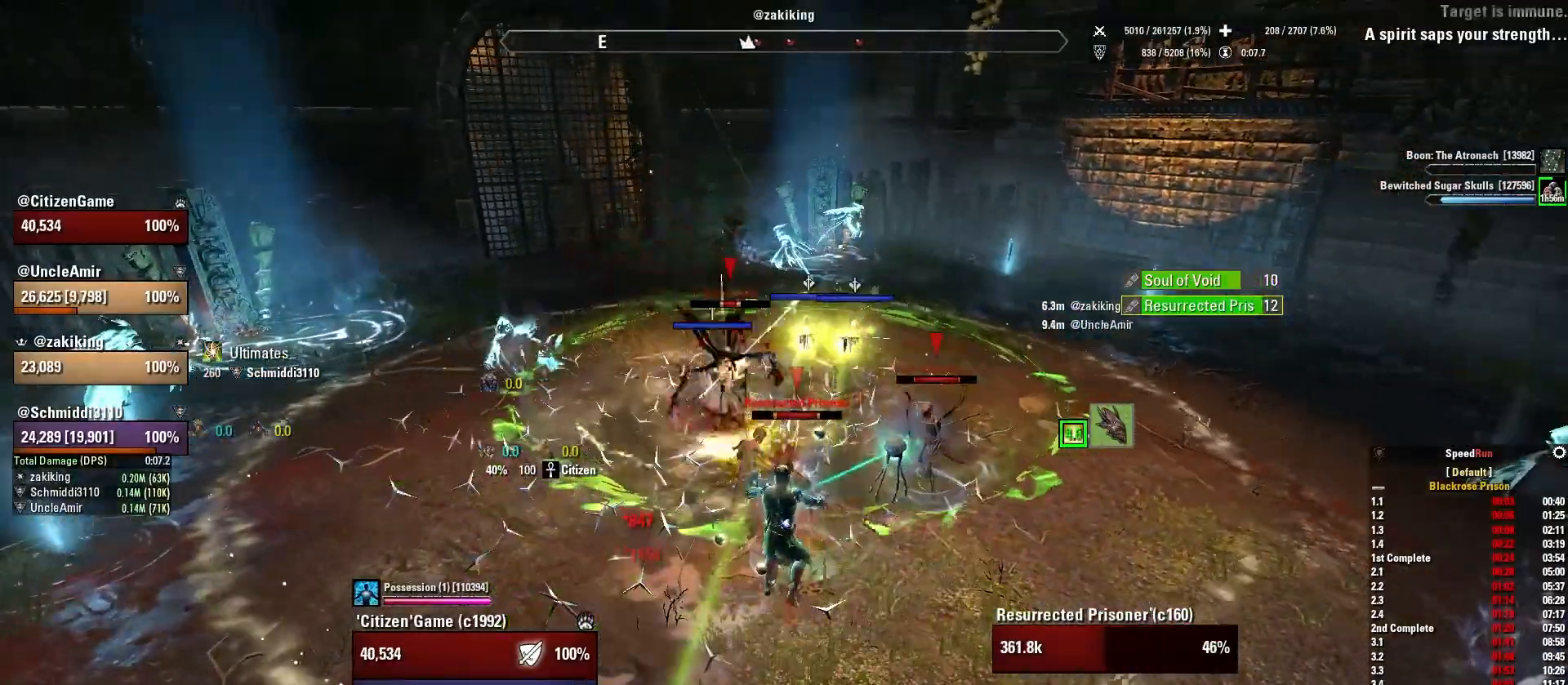
{"keys": ["d"], "mouse": ["right"], "events": [[67, "d", "down"], [67, "mouse_wheel", "up"]]}
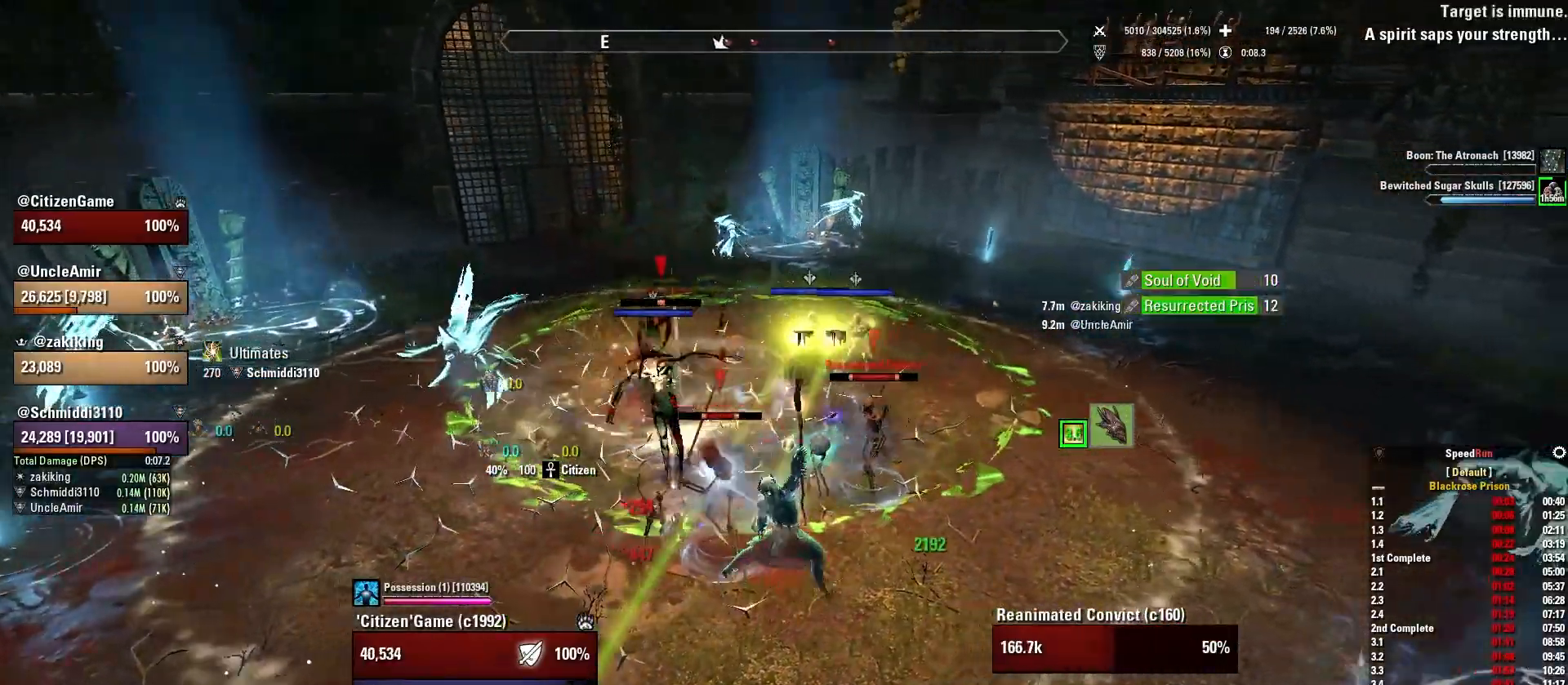
{"keys": ["d"], "mouse": ["right"], "events": [[233, "3", "down"], [333, "3", "up"]]}
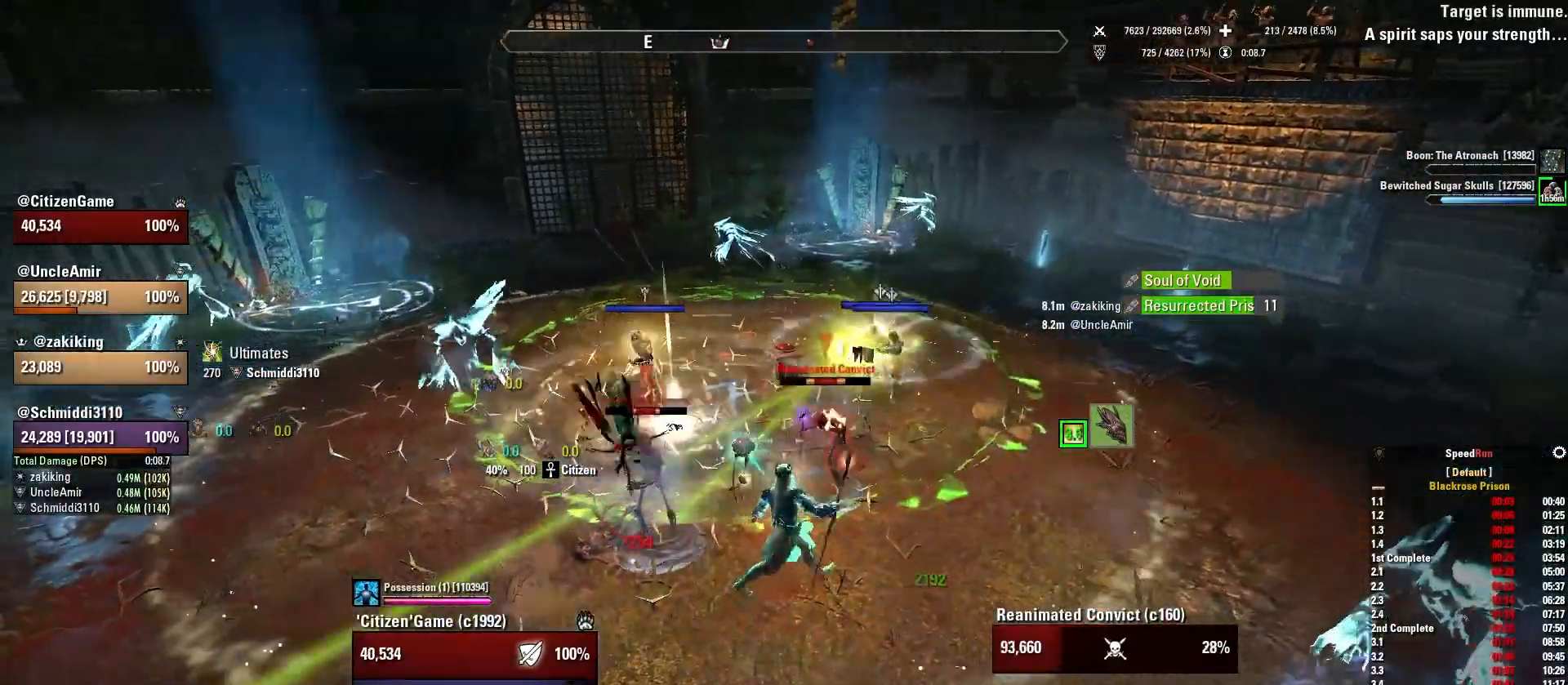
{"keys": ["w"], "mouse": ["right"], "events": [[234, "w", "down"], [434, "d", "up"]]}
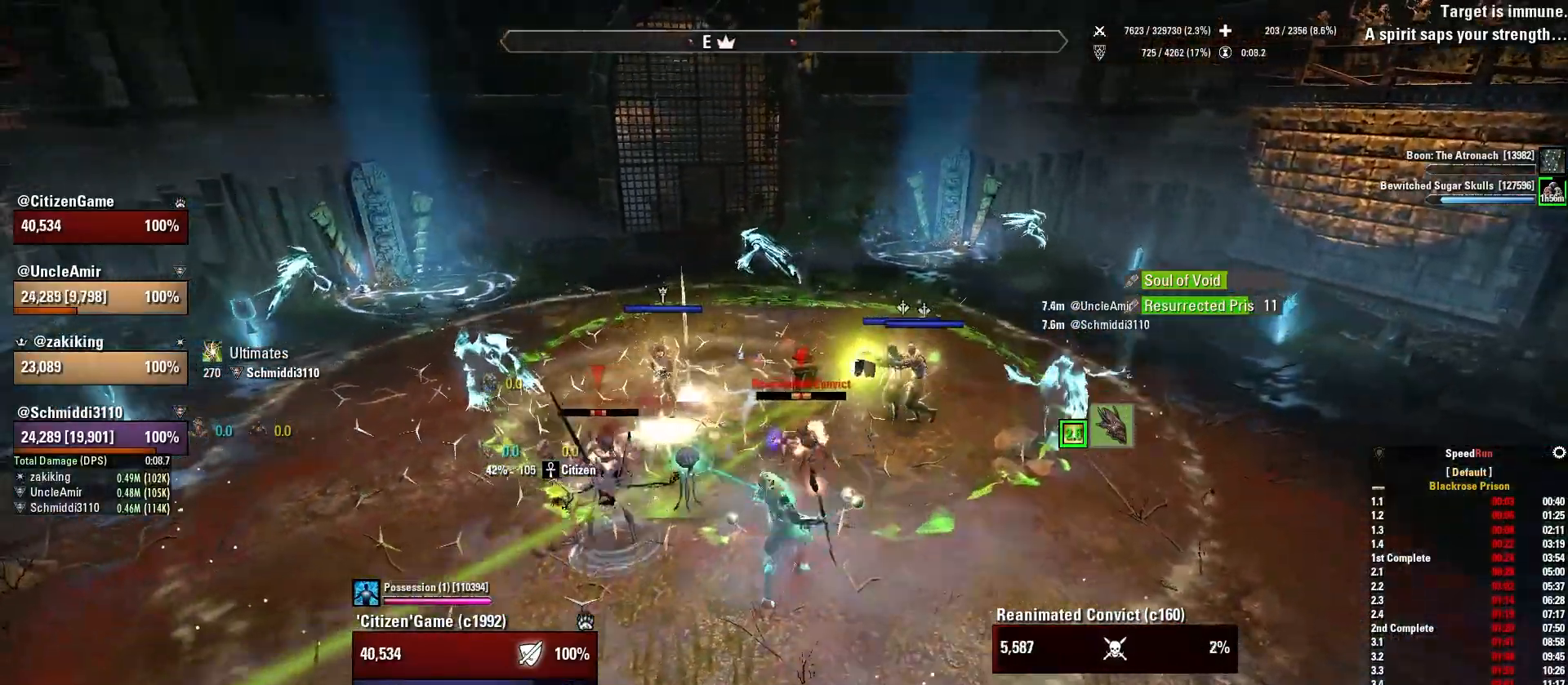
{"keys": ["w"], "mouse": [], "events": [[133, "q", "down"], [266, "q", "up"], [300, "mouse_right", "up"]]}
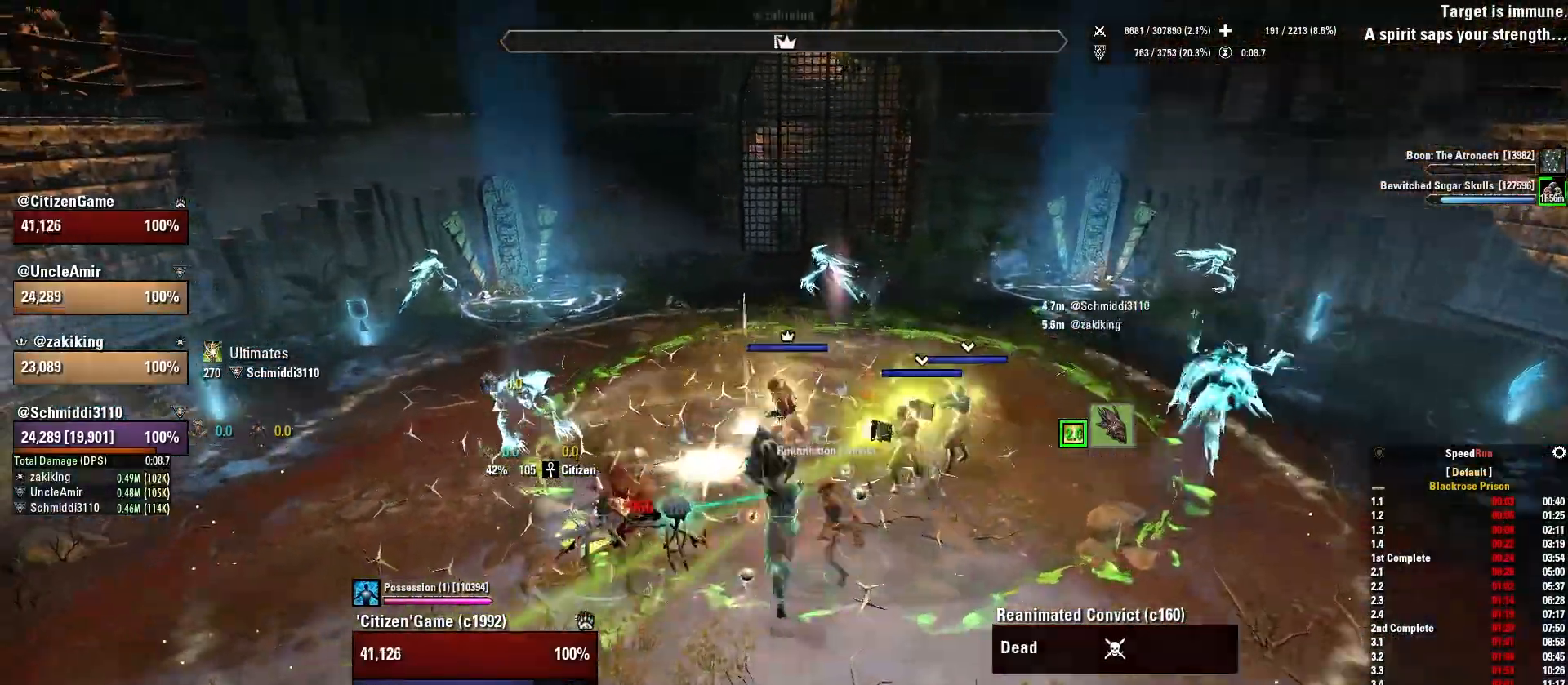
{"keys": ["d", "w"], "mouse": [], "events": [[100, "mouse_right", "down"], [267, "mouse_right", "up"], [300, "d", "down"]]}
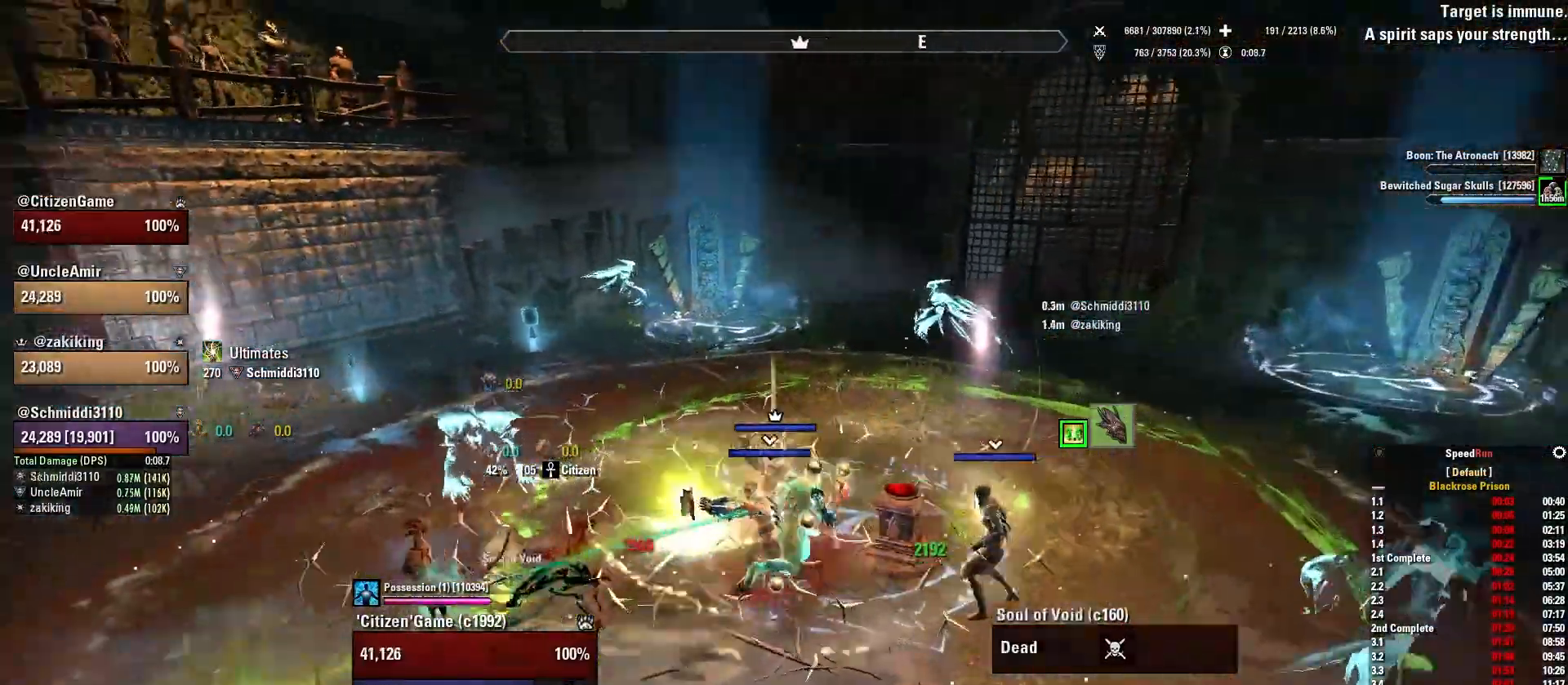
{"keys": ["d"], "mouse": [], "events": [[166, "w", "up"], [367, "q", "down"], [500, "q", "up"]]}
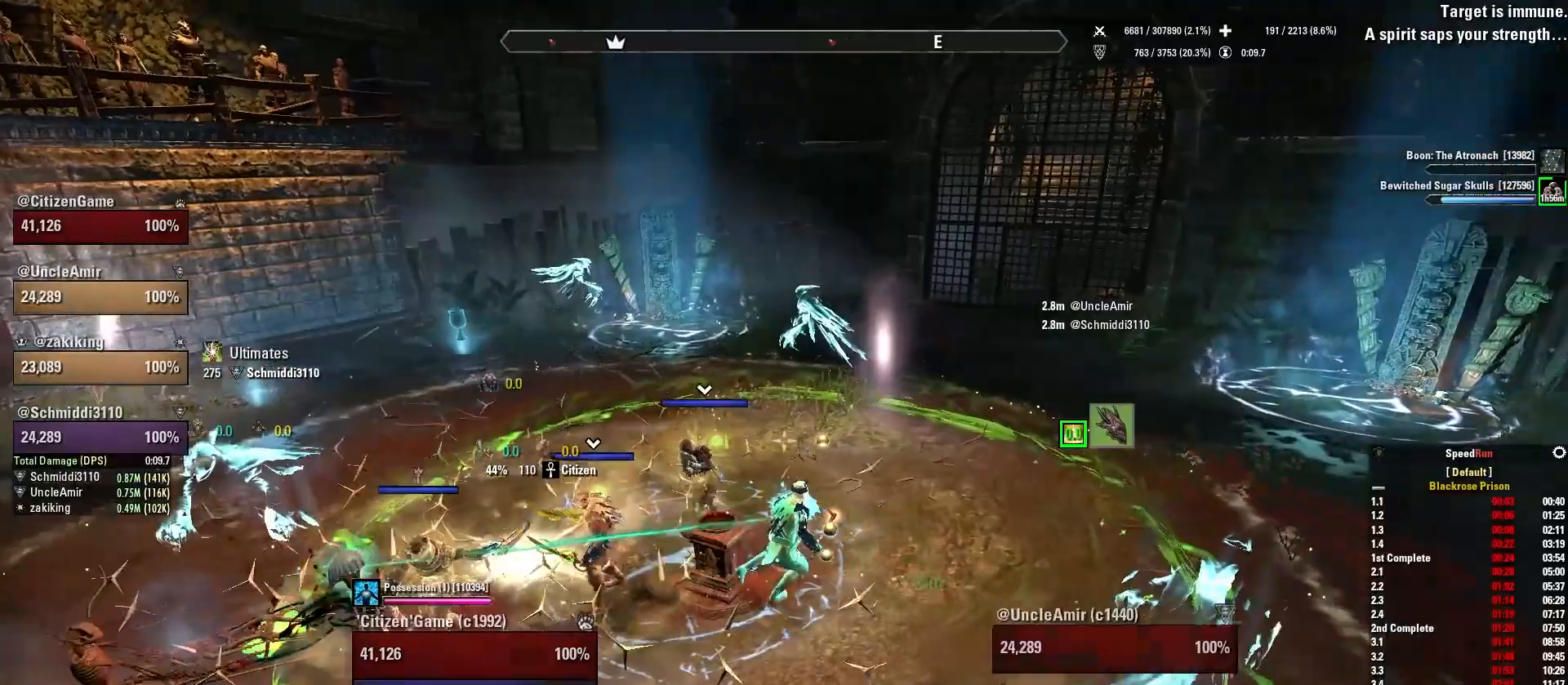
{"keys": ["w"], "mouse": [], "events": [[67, "w", "down"], [167, "d", "up"], [267, "1", "down"], [400, "1", "up"]]}
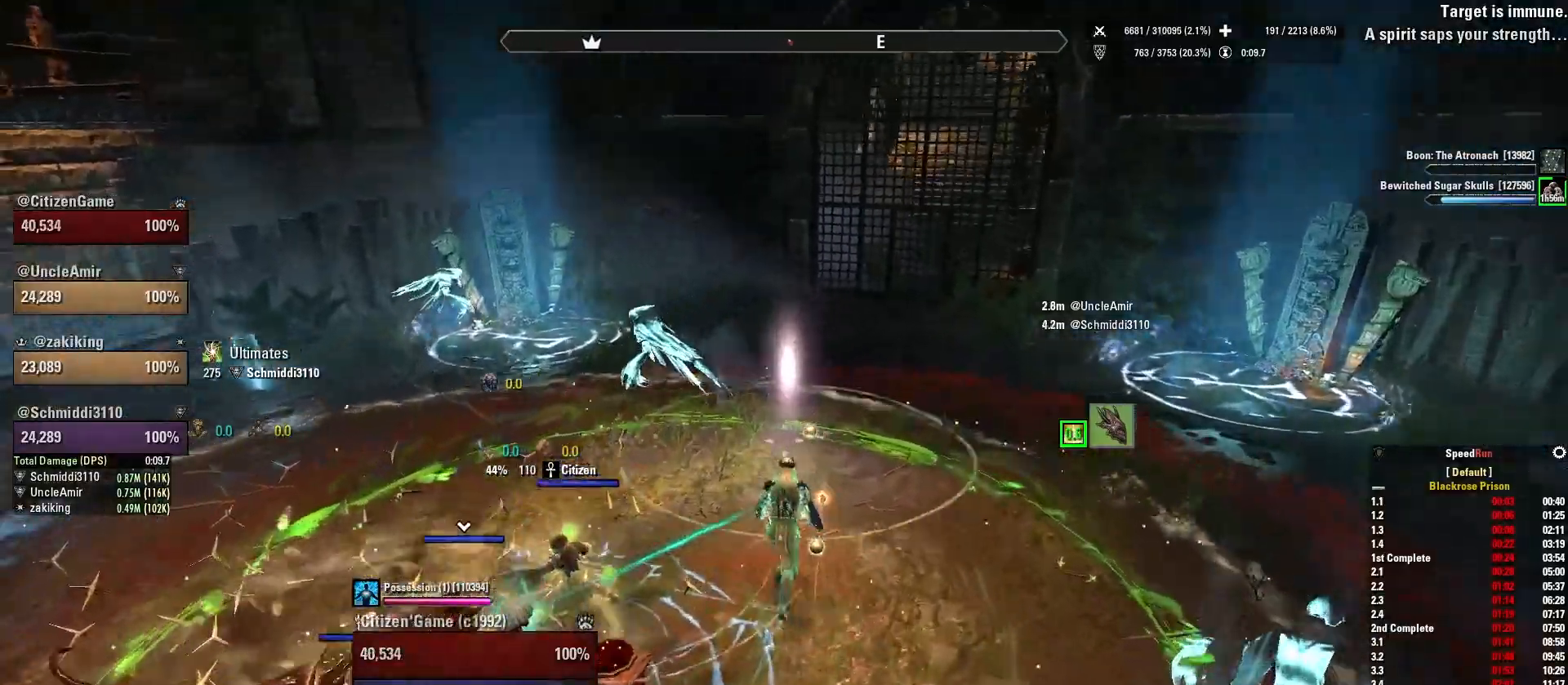
{"keys": ["d"], "mouse": [], "events": [[100, "d", "down"], [400, "w", "up"]]}
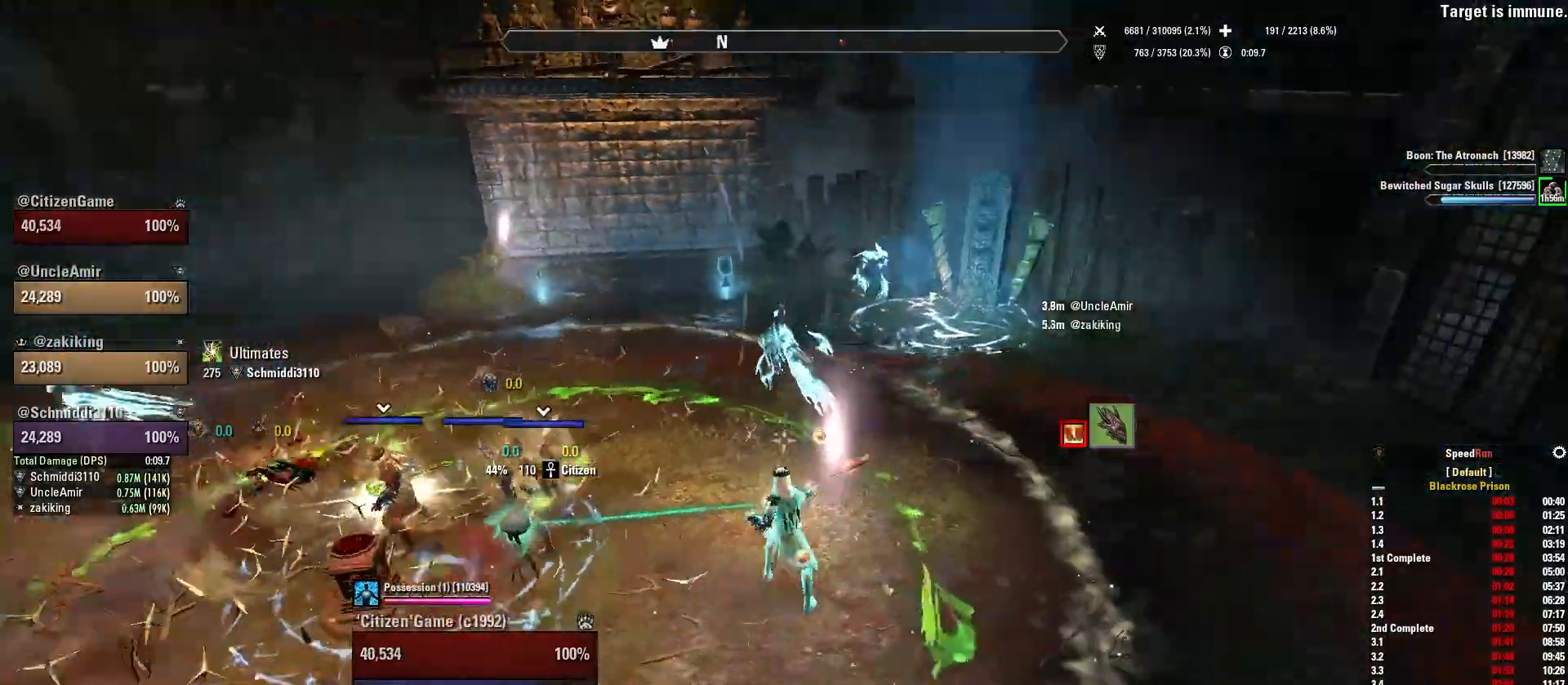
{"keys": ["d", "w"], "mouse": [], "events": [[367, "w", "down"]]}
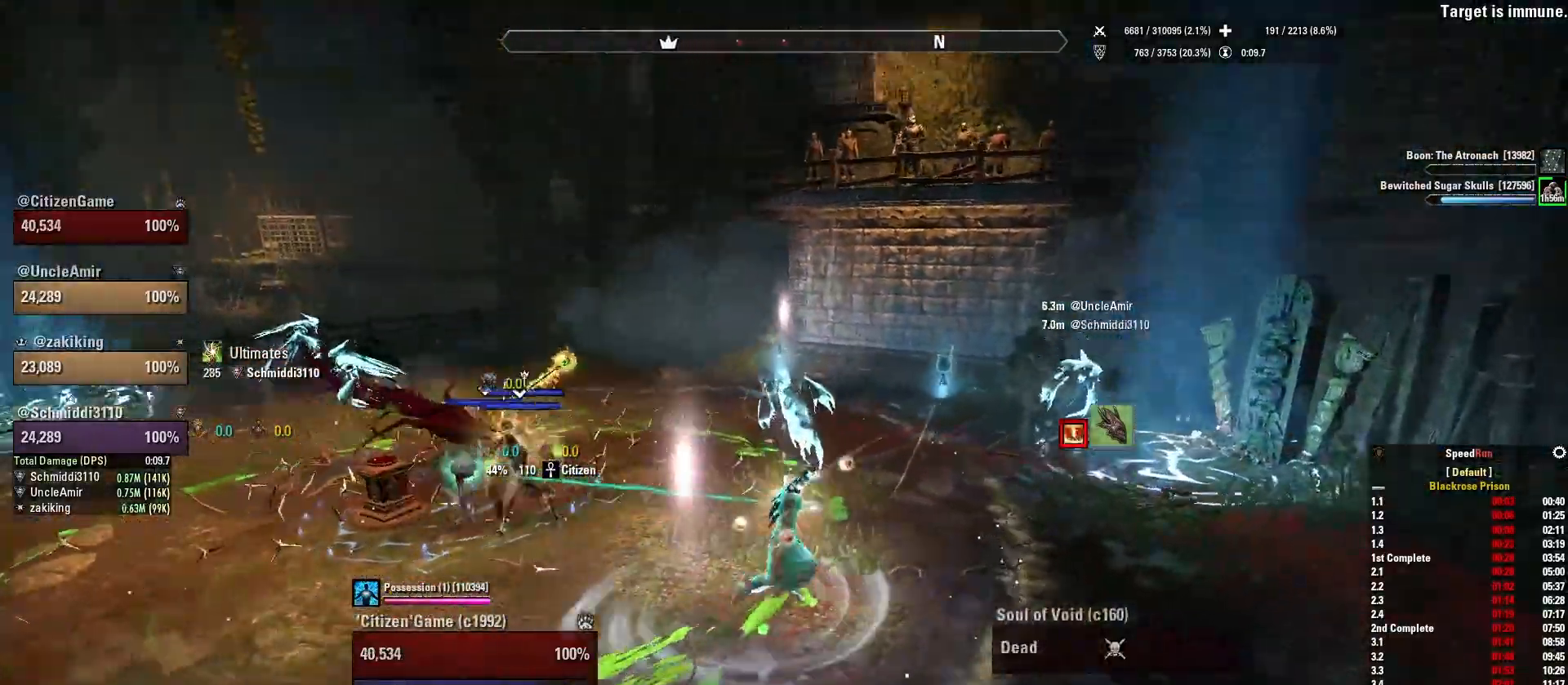
{"keys": [], "mouse": ["right"], "events": [[66, "d", "up"], [100, "w", "up"], [266, "mouse_right", "down"], [300, "s", "down"], [467, "s", "up"]]}
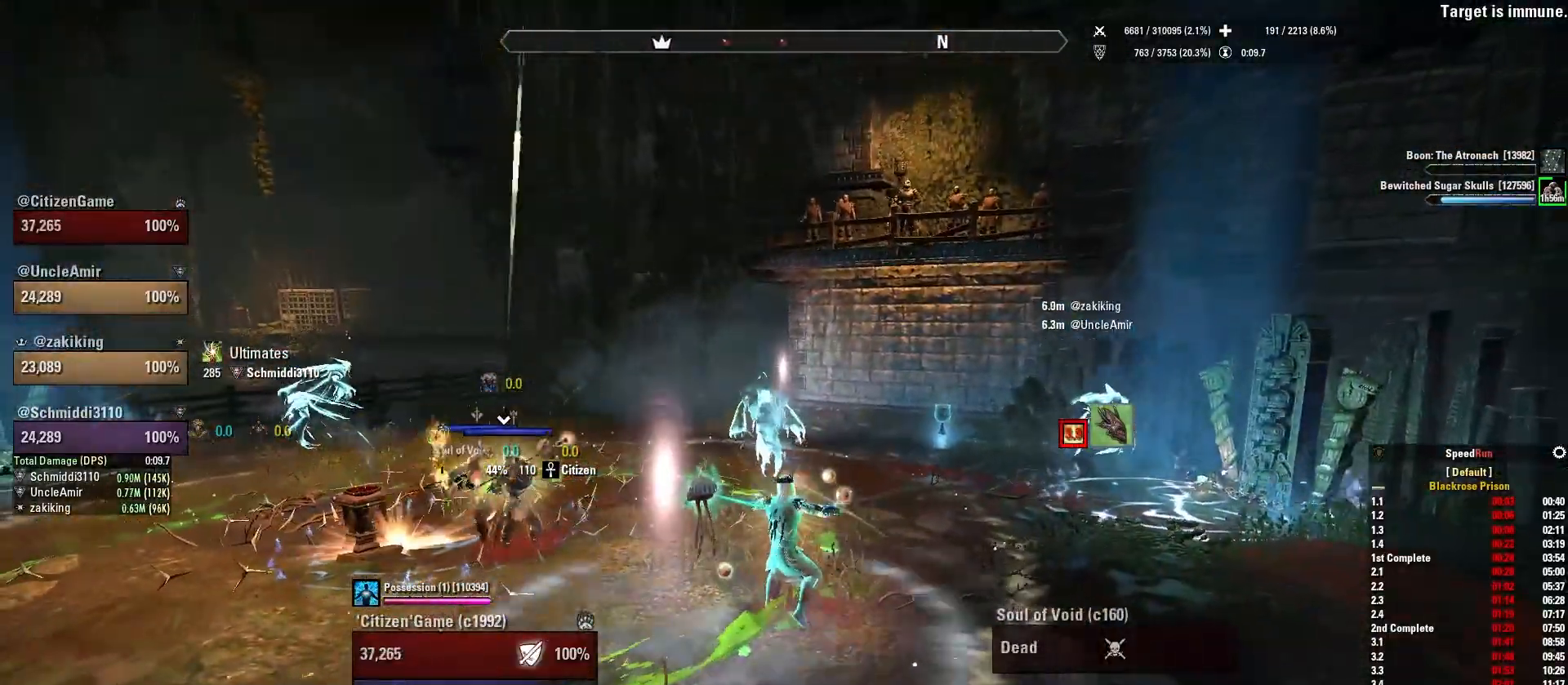
{"keys": [], "mouse": ["mb5"], "events": [[200, "w", "down"], [234, "mouse_right", "up"], [300, "w", "up"], [467, "mouse_mb5", "down"]]}
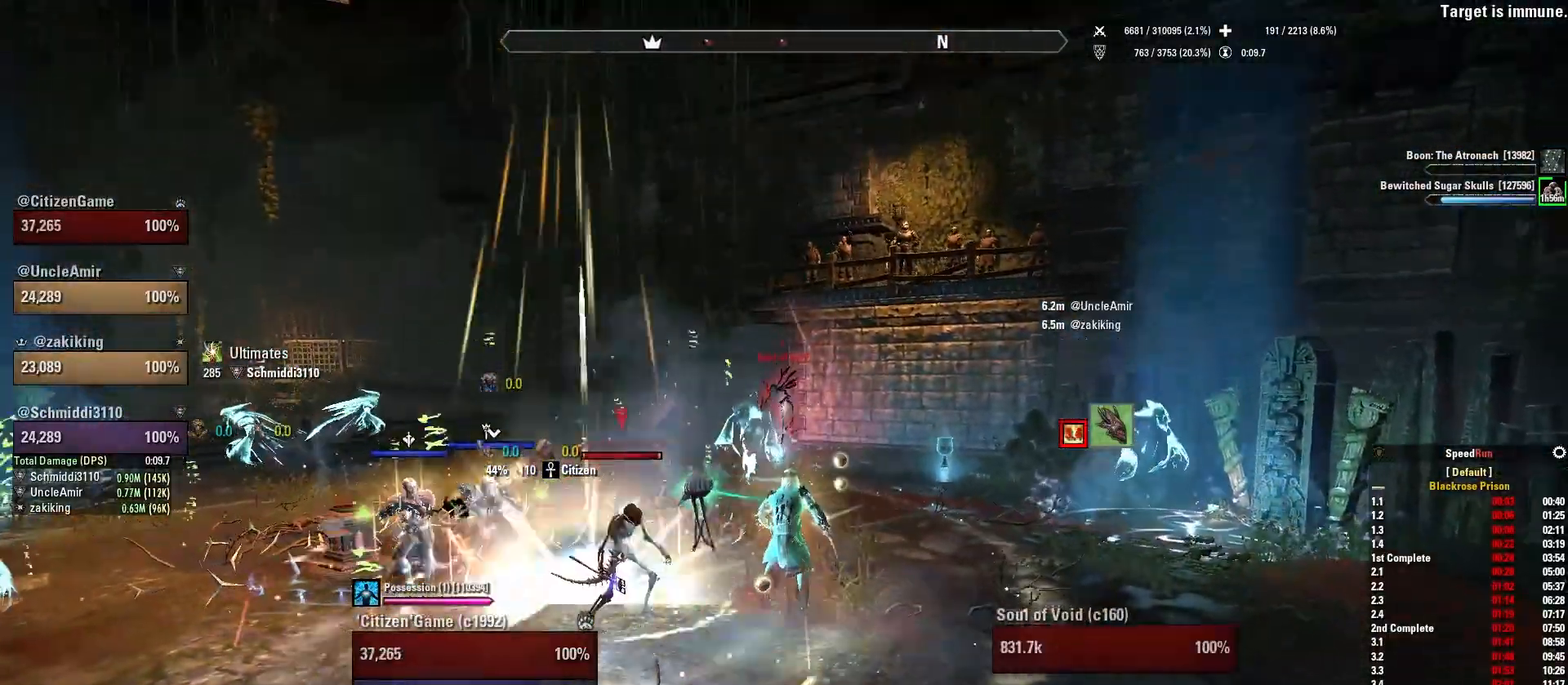
{"keys": ["a"], "mouse": [], "events": [[100, "mouse_mb5", "up"], [433, "a", "down"]]}
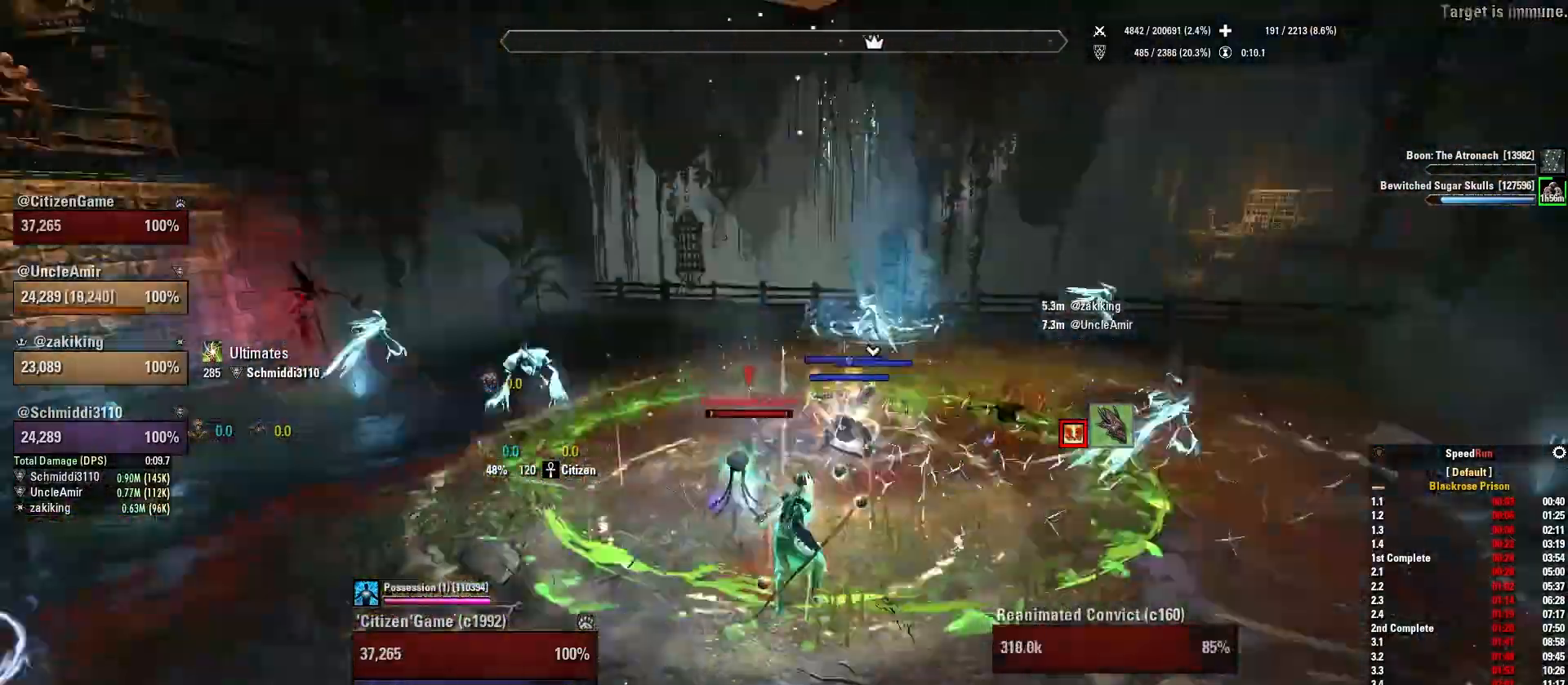
{"keys": ["w"], "mouse": ["right", "mb5"], "events": [[67, "mouse_right", "down"], [133, "w", "down"], [434, "mouse_mb5", "down"], [467, "a", "up"]]}
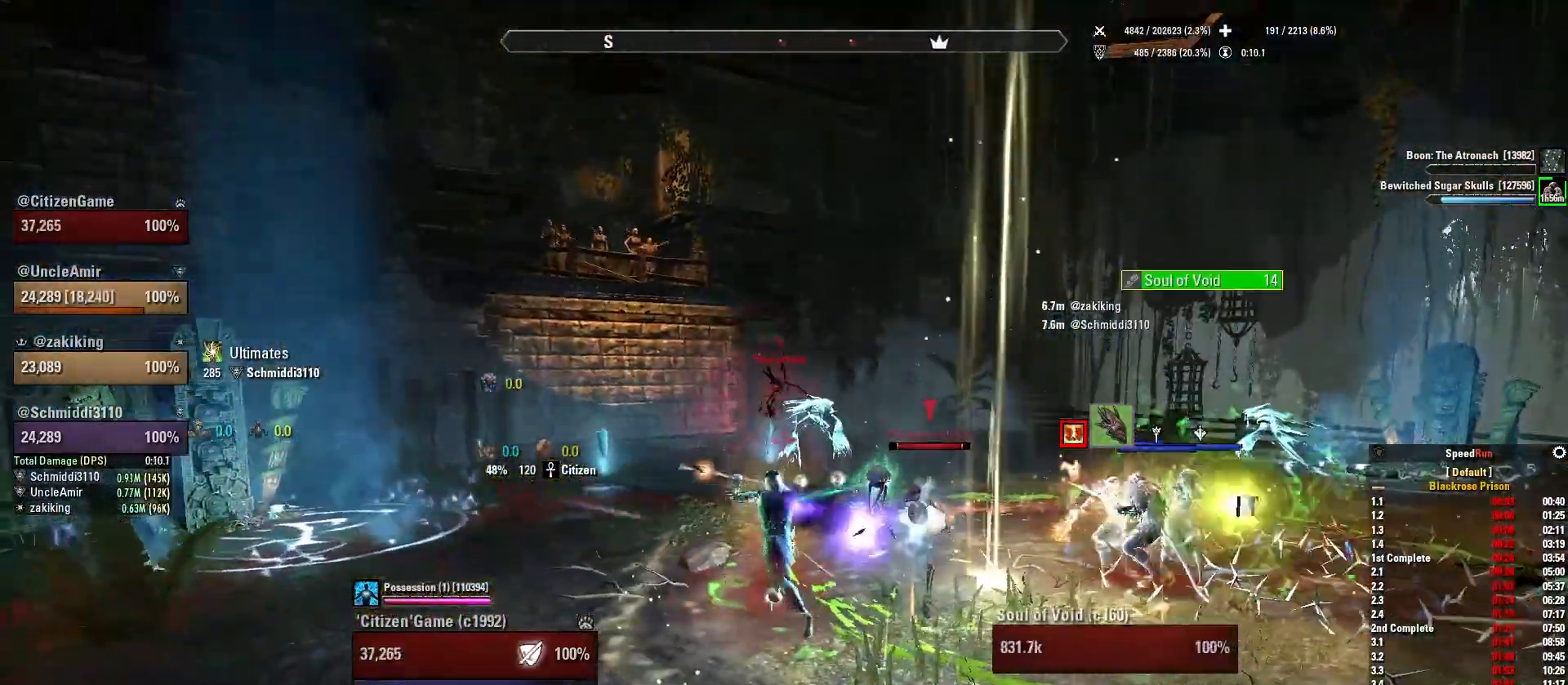
{"keys": ["d"], "mouse": ["right"], "events": [[33, "w", "up"], [66, "mouse_mb5", "up"], [400, "d", "down"]]}
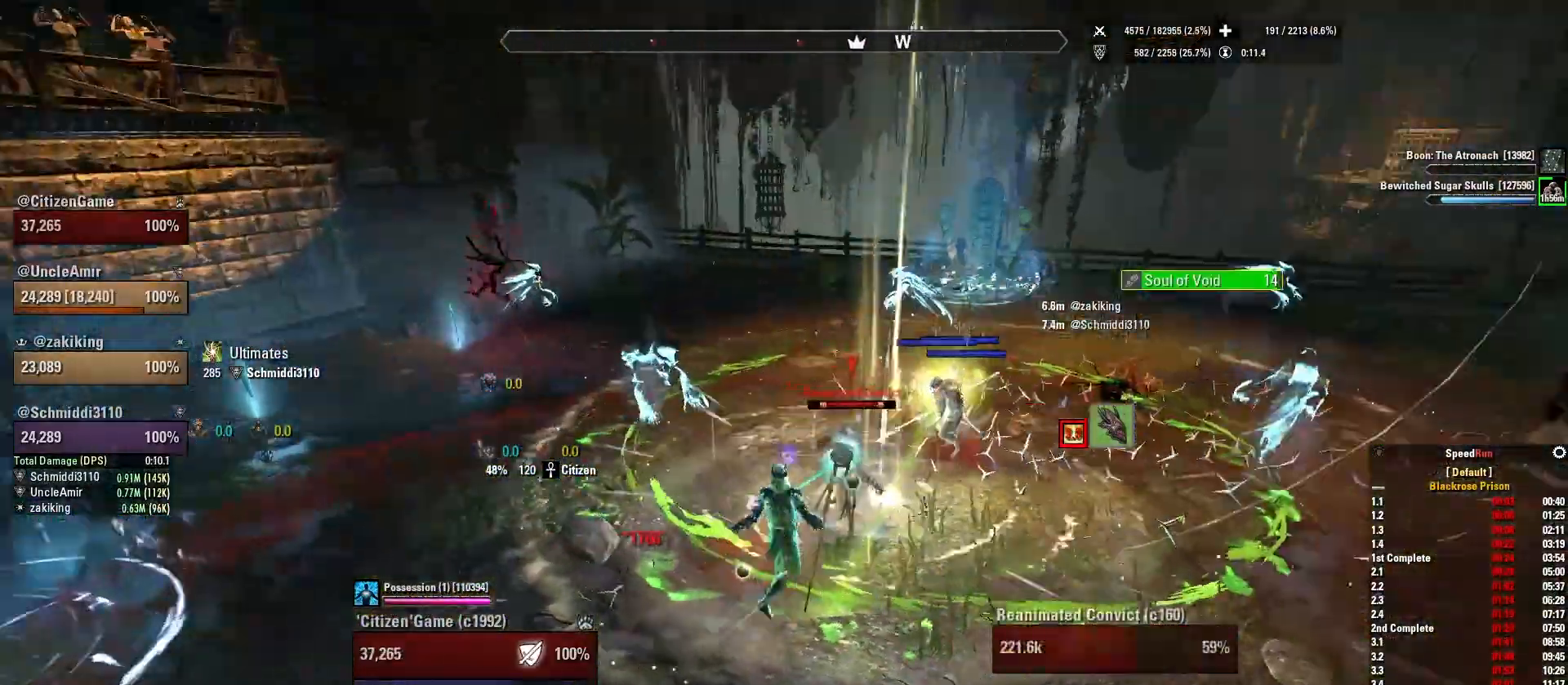
{"keys": ["4"], "mouse": ["right"], "events": [[234, "s", "down"], [300, "d", "up"], [334, "s", "up"], [501, "4", "down"]]}
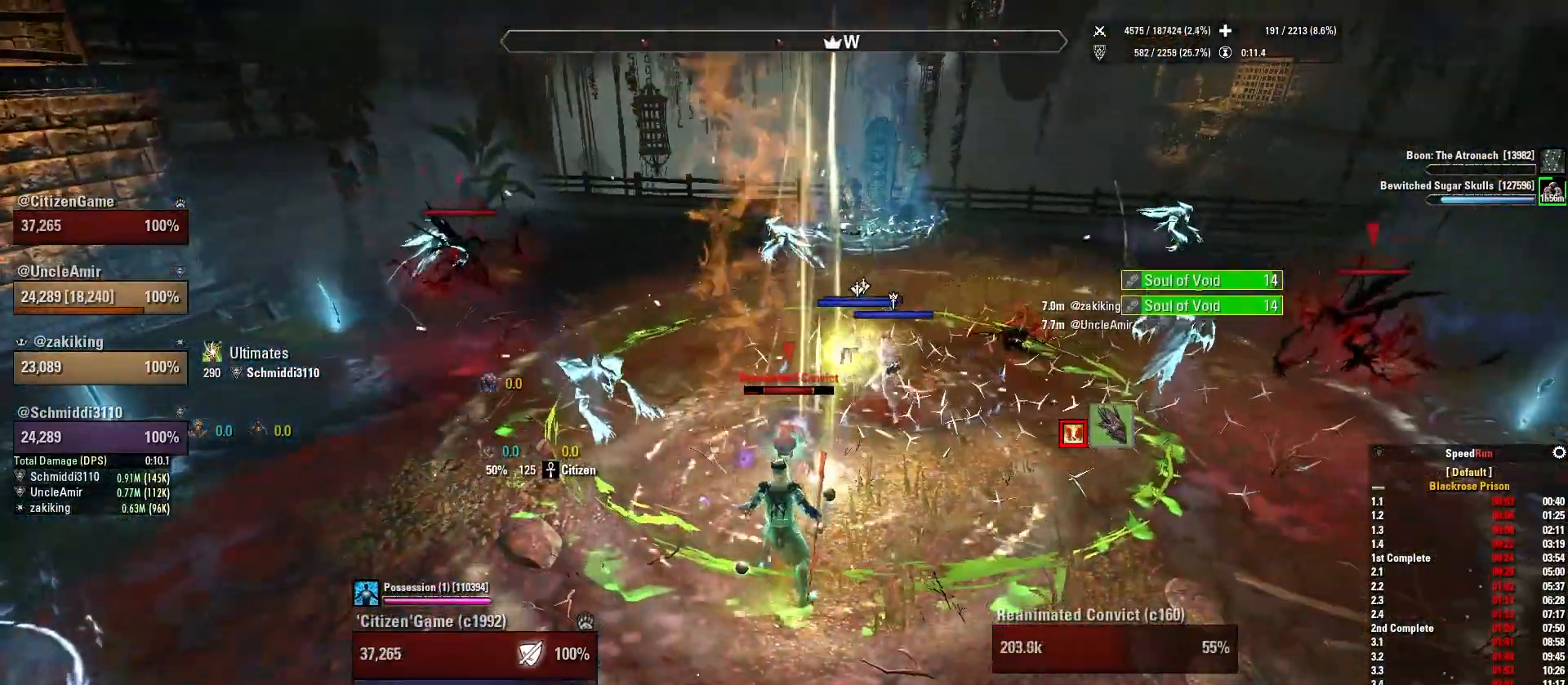
{"keys": ["d", "s"], "mouse": ["right"], "events": [[100, "4", "up"], [300, "mouse_wheel", "down"], [467, "d", "down"], [467, "mouse_wheel", "up"], [500, "s", "down"]]}
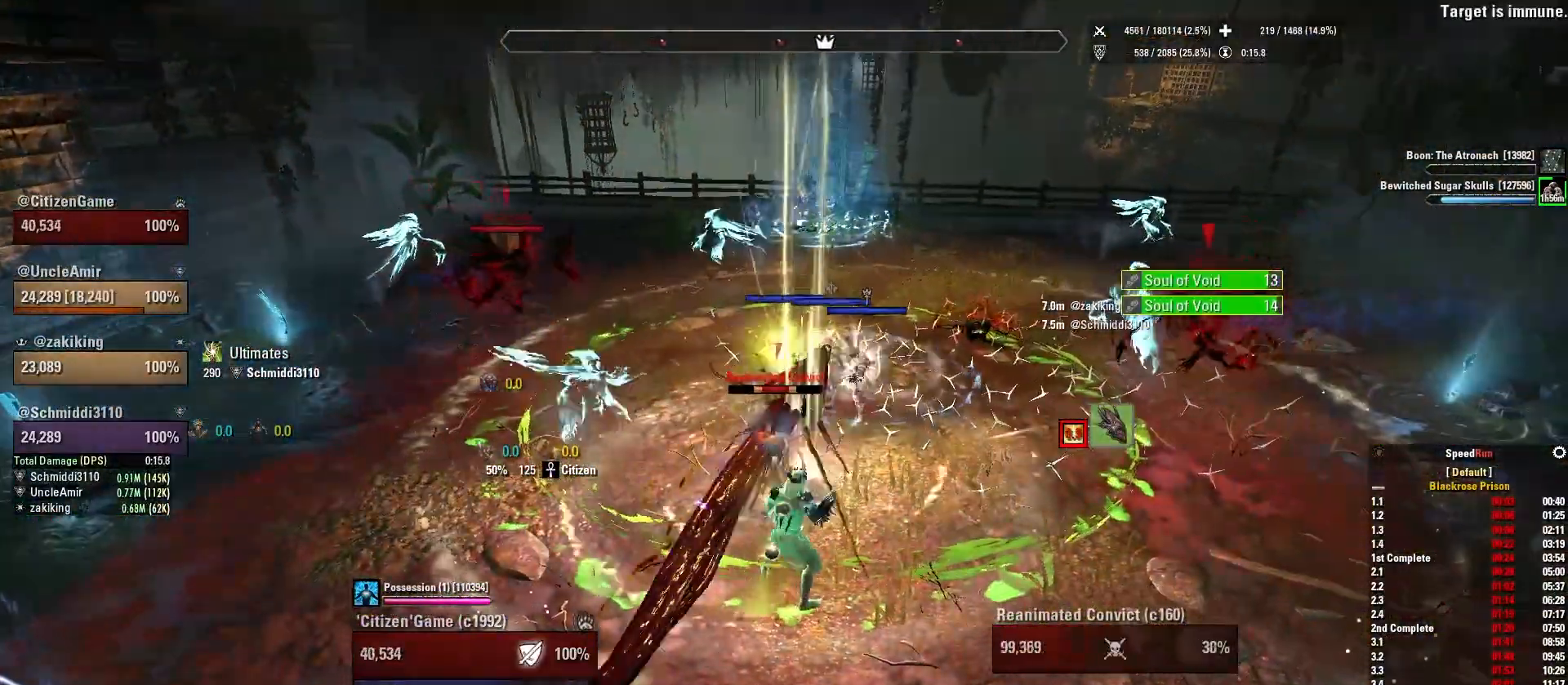
{"keys": [], "mouse": ["right"], "events": [[167, "d", "up"], [167, "mouse_wheel", "down"], [200, "mouse_wheel", "up"], [200, "s", "up"], [367, "q", "down"], [467, "q", "up"]]}
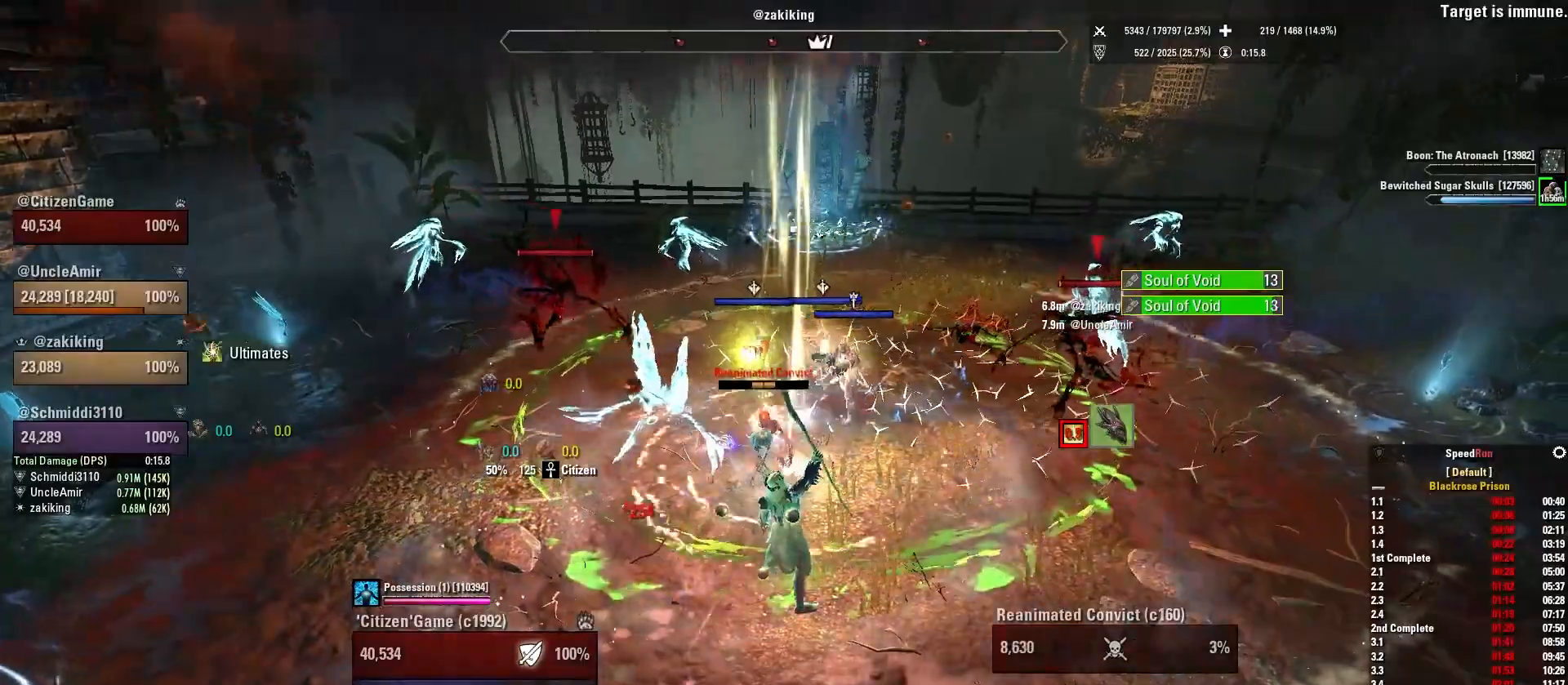
{"keys": ["s"], "mouse": ["right"], "events": [[166, "1", "down"], [266, "1", "up"], [333, "mouse_wheel", "down"], [367, "mouse_wheel", "up"], [467, "s", "down"]]}
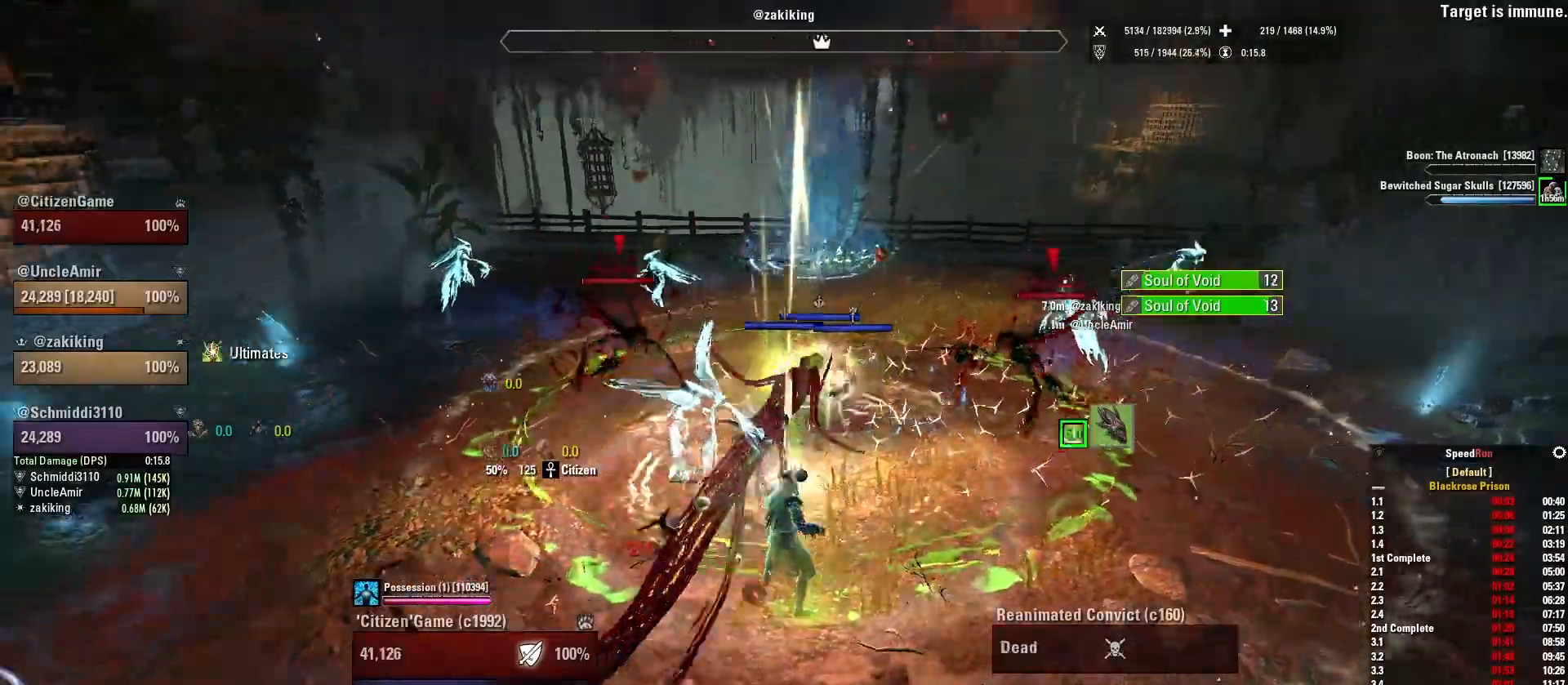
{"keys": [], "mouse": ["right"], "events": [[134, "s", "up"], [267, "c", "down"], [400, "c", "up"]]}
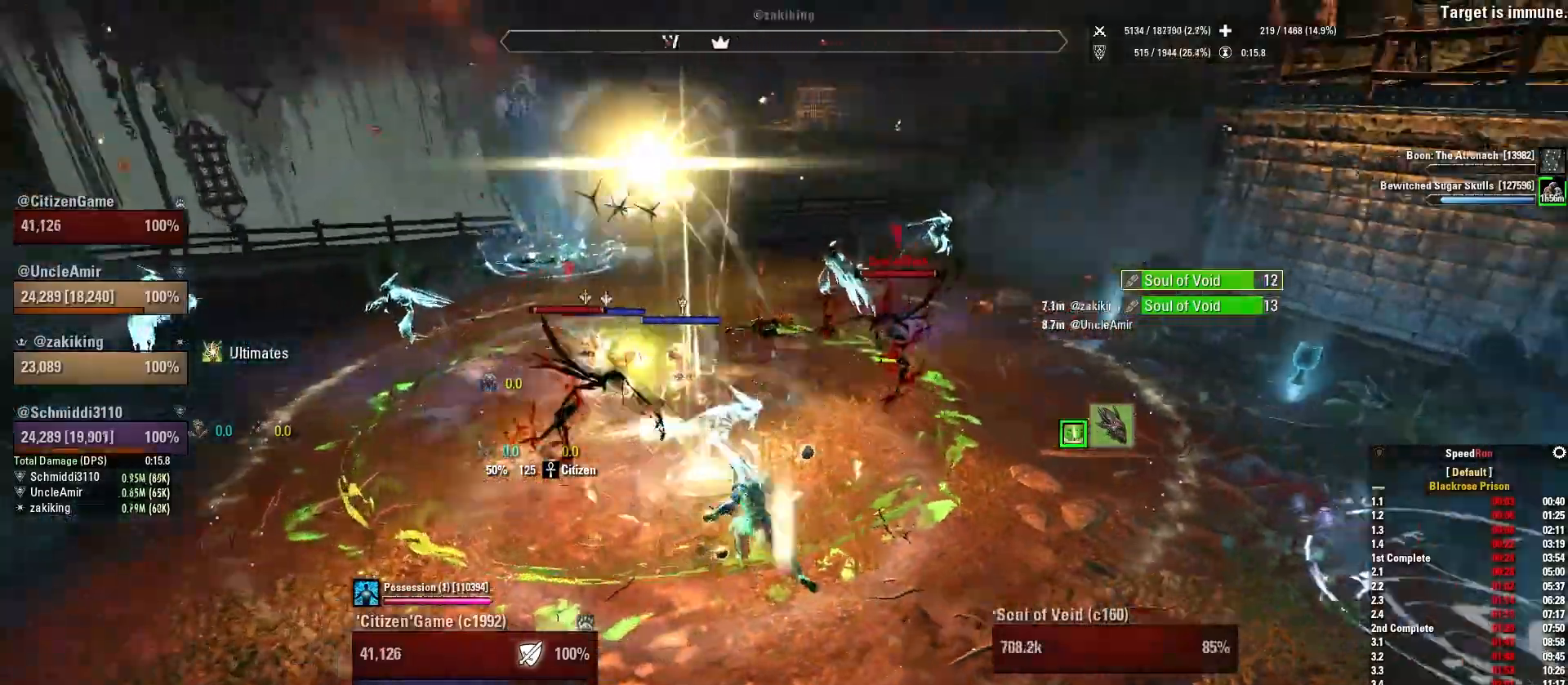
{"keys": ["s"], "mouse": ["right"], "events": [[66, "w", "down"], [133, "mouse_mb5", "down"], [233, "mouse_mb5", "up"], [233, "w", "up"], [333, "mouse_mb5", "down"], [367, "s", "down"], [433, "mouse_mb5", "up"]]}
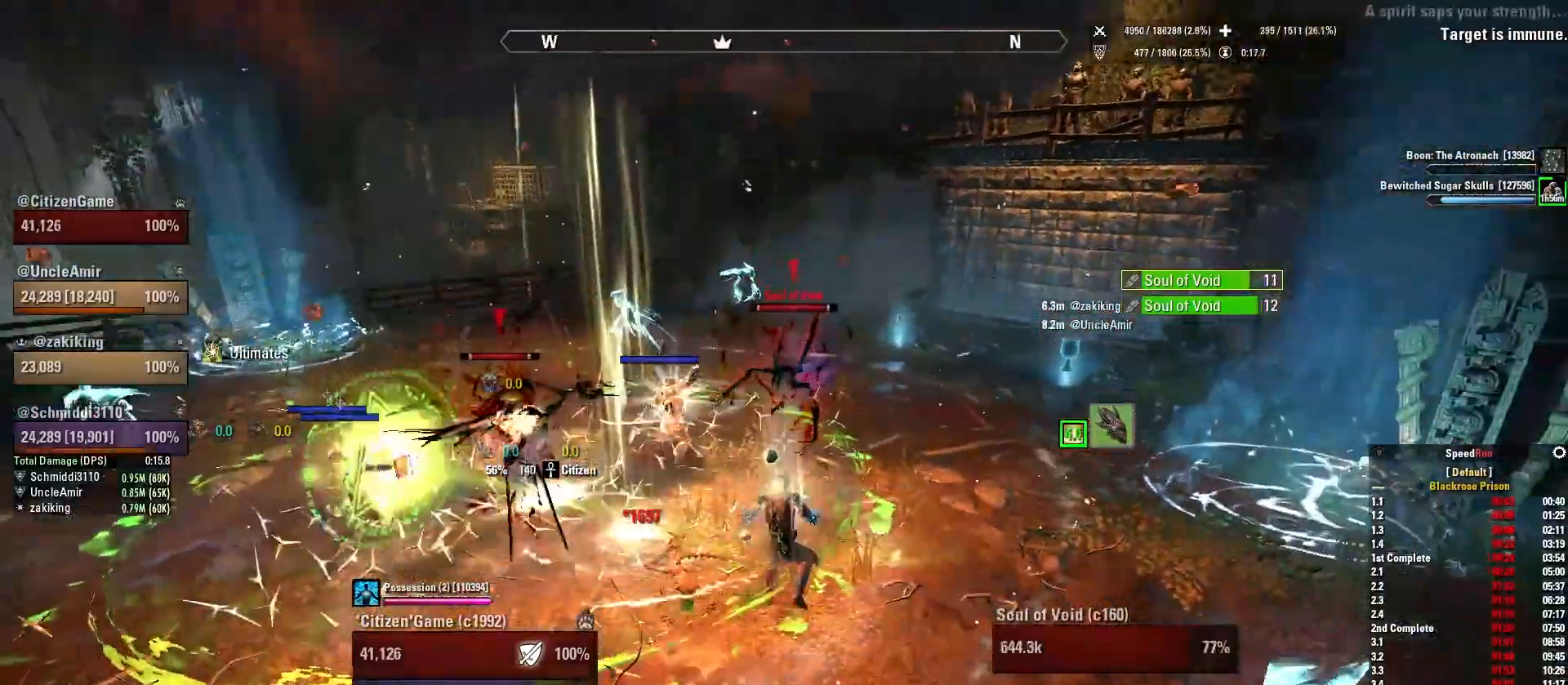
{"keys": ["a"], "mouse": [], "events": [[33, "mouse_mb5", "down"], [33, "s", "up"], [133, "mouse_mb5", "up"], [200, "c", "down"], [300, "c", "up"], [334, "mouse_right", "up"], [467, "a", "down"]]}
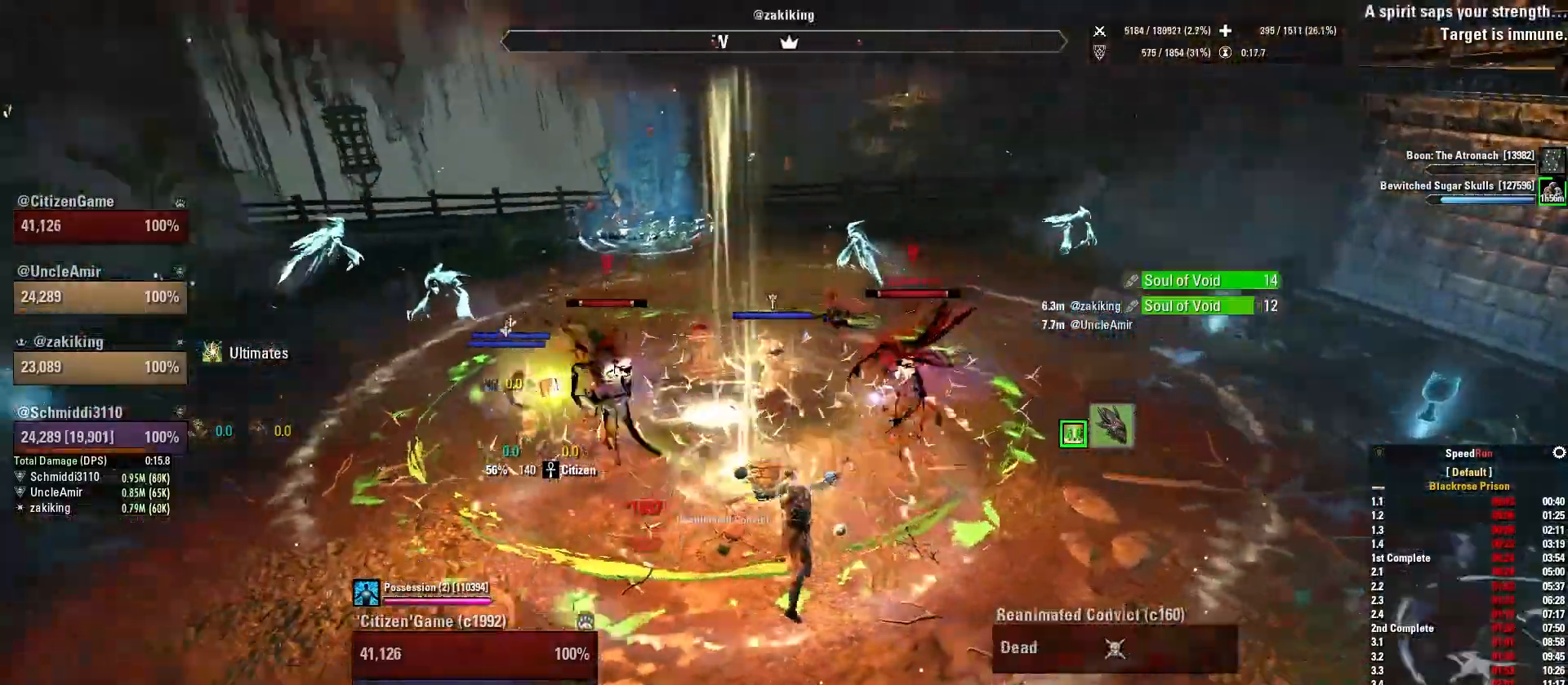
{"keys": [], "mouse": ["right"], "events": [[33, "mouse_right", "down"], [200, "w", "down"], [333, "a", "up"], [467, "w", "up"]]}
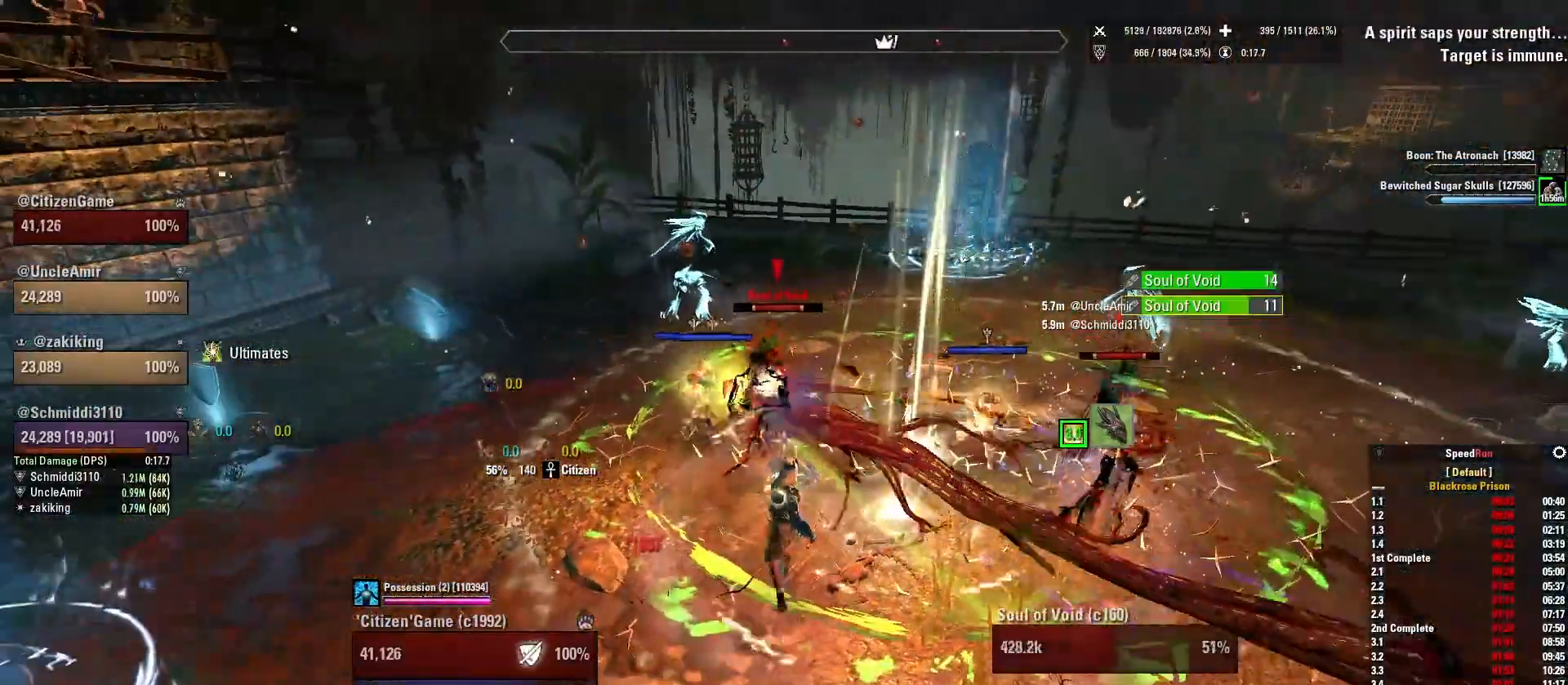
{"keys": ["w"], "mouse": ["right"], "events": [[33, "mouse_mb5", "down"], [134, "mouse_mb5", "up"], [234, "c", "down"], [234, "mouse_mb5", "down"], [334, "c", "up"], [334, "mouse_mb5", "up"], [467, "w", "down"]]}
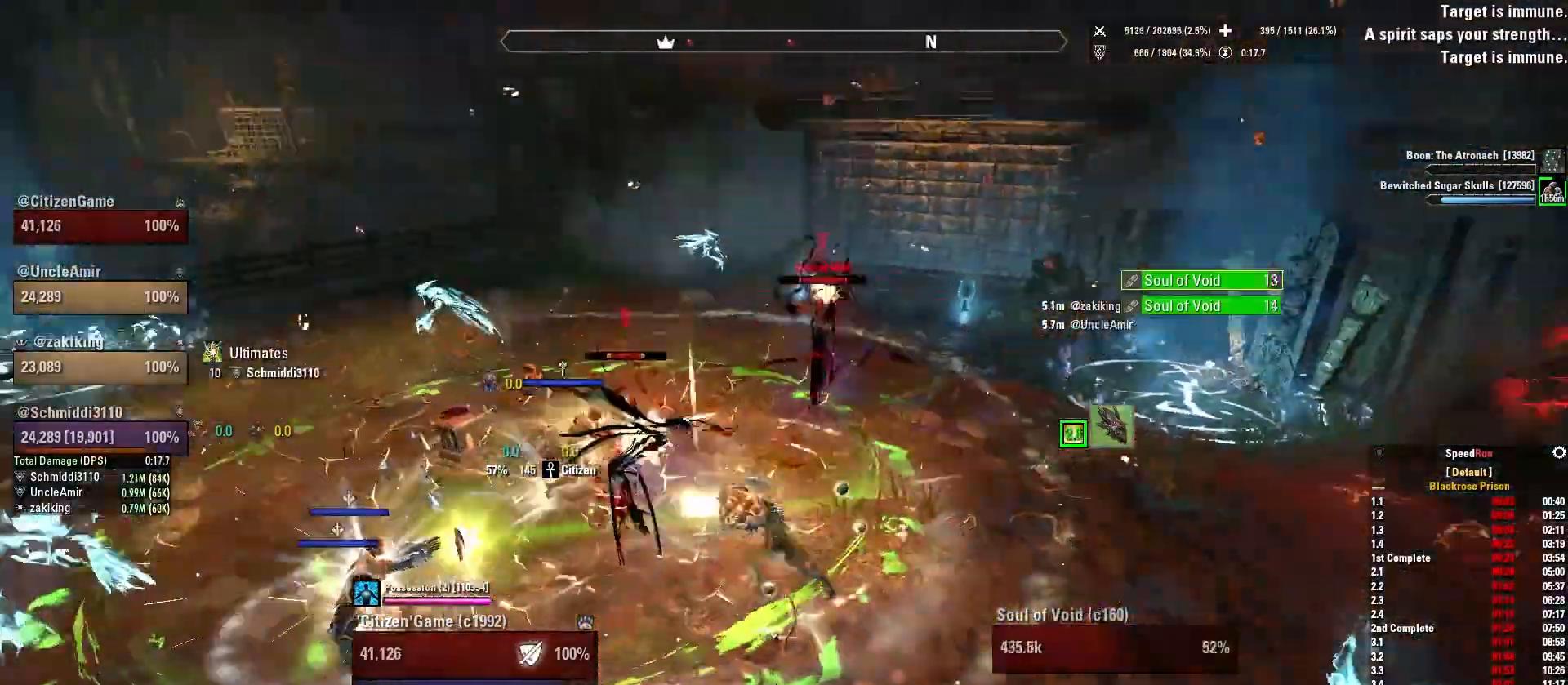
{"keys": [], "mouse": ["right", "mb4"], "events": [[33, "mouse_left", "down"], [166, "mouse_left", "up"], [166, "w", "up"], [200, "d", "down"], [333, "s", "down"], [433, "d", "up"], [500, "mouse_mb4", "down"], [500, "s", "up"]]}